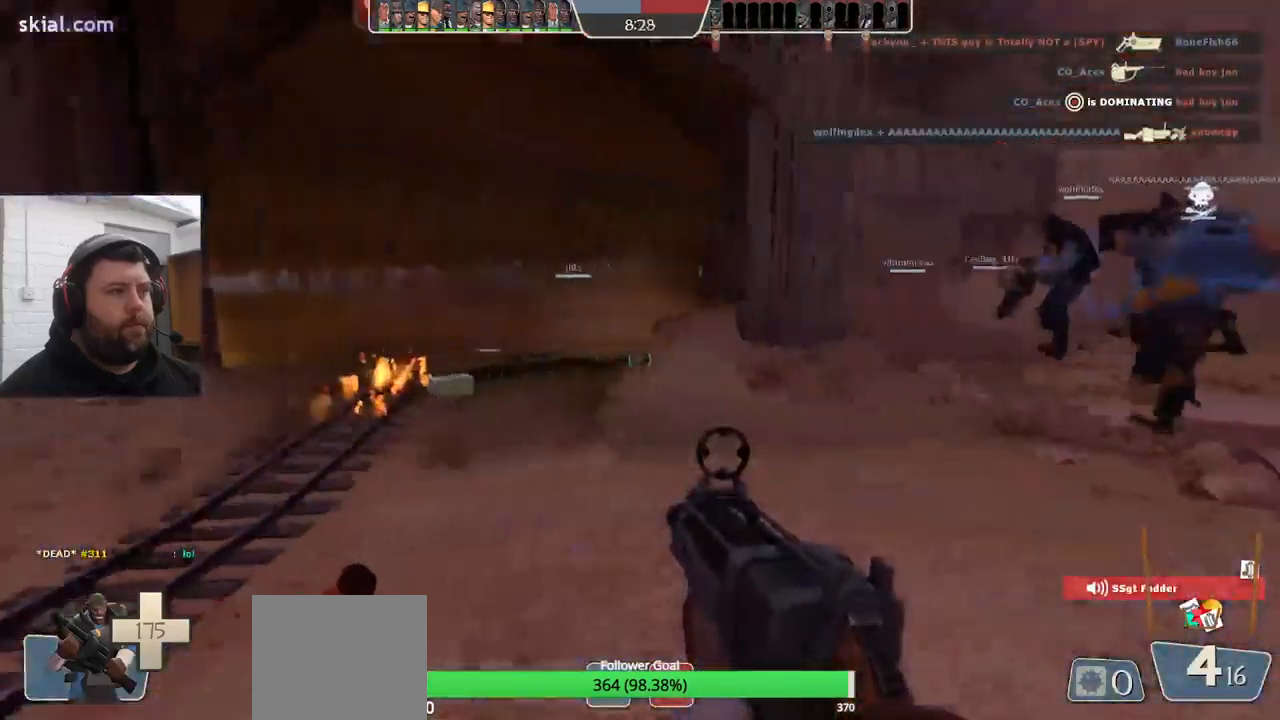
Gameplay with a controller (PlayStation layout); each line is a JSON object with the inputs held at the frame after it (dt_ms = milliseconds from this image to that frame). "events" lists button and stick changes between this image and that frame as [ms after this image, input, new state], when the widget could be followed in between. Not read: SELECT.
{"dt_ms": 500, "buttons": [], "left_stick": "up-left", "right_stick": "right", "events": []}
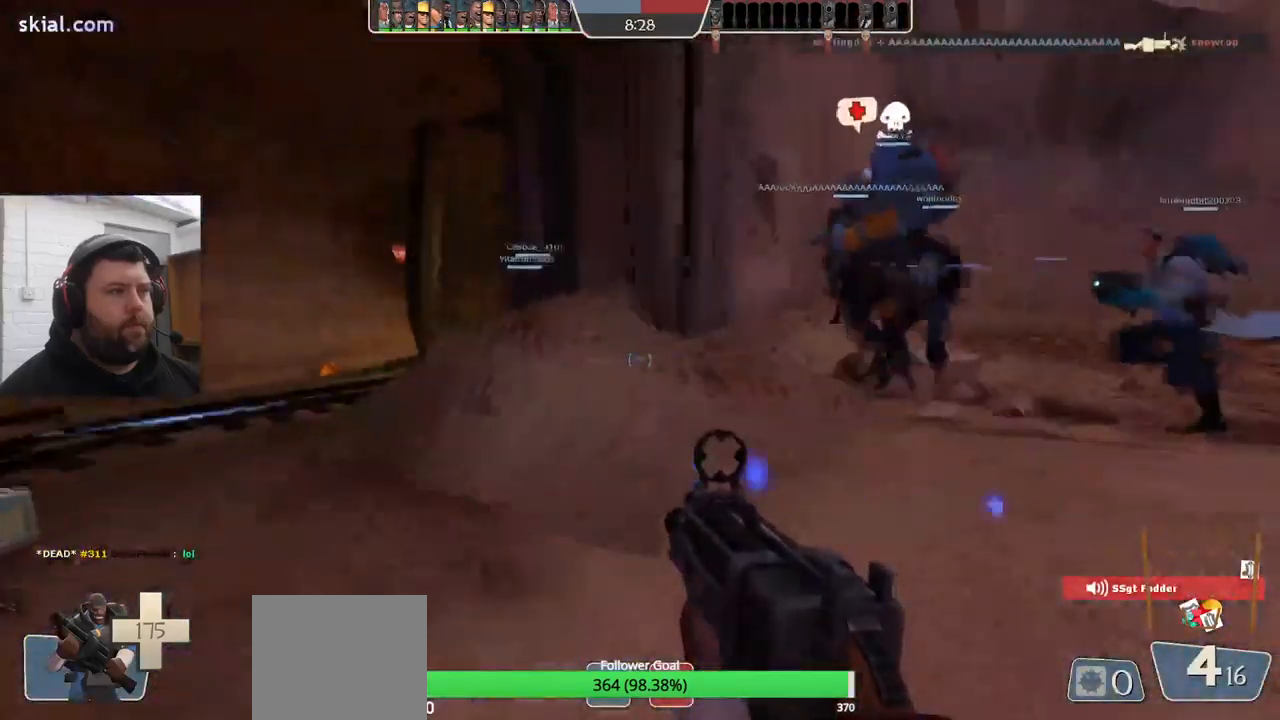
{"dt_ms": 500, "buttons": [], "left_stick": "up-left", "right_stick": "center", "events": [[483, "right_stick", "center"]]}
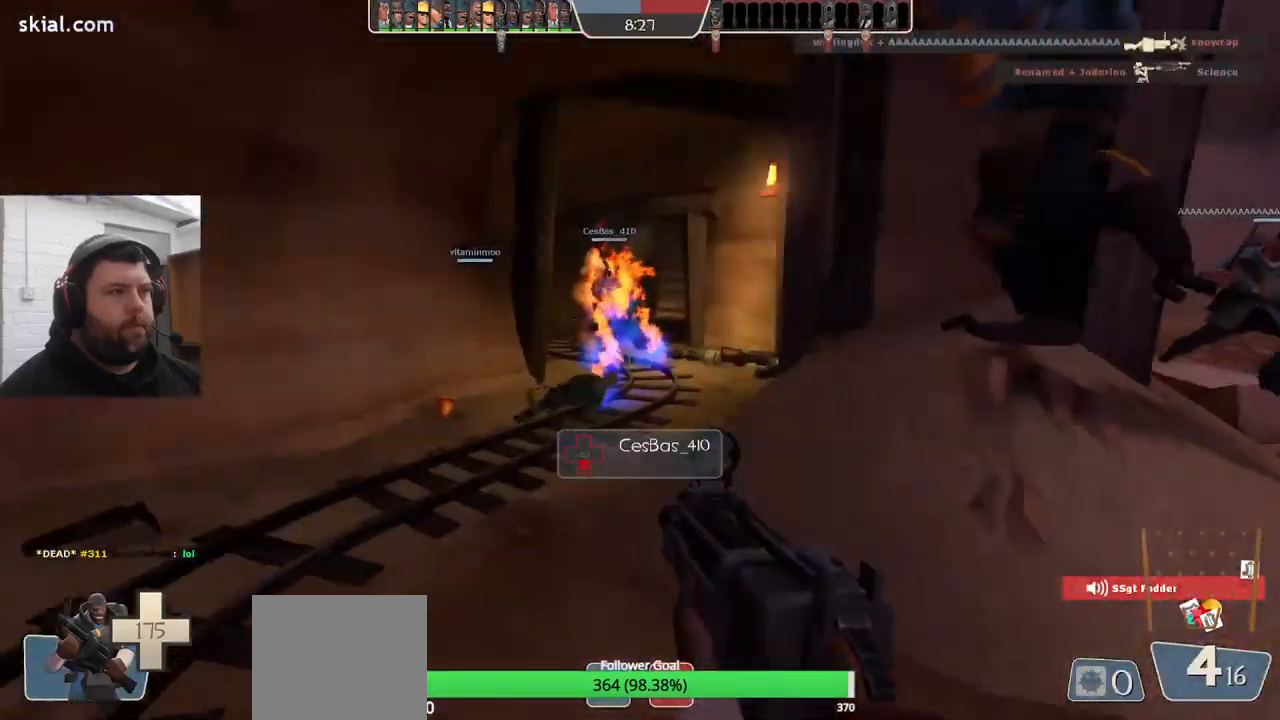
{"dt_ms": 500, "buttons": [], "left_stick": "up", "right_stick": "center", "events": [[117, "left_stick", "up"]]}
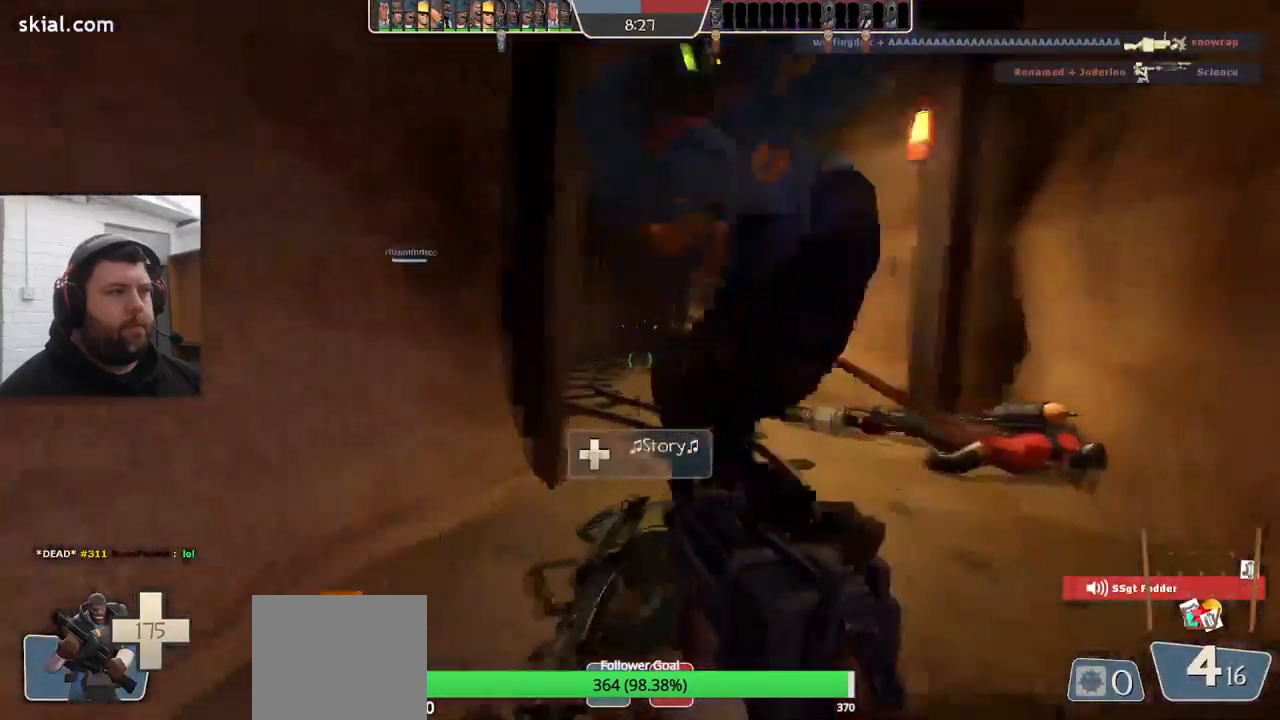
{"dt_ms": 500, "buttons": [], "left_stick": "up", "right_stick": "center", "events": []}
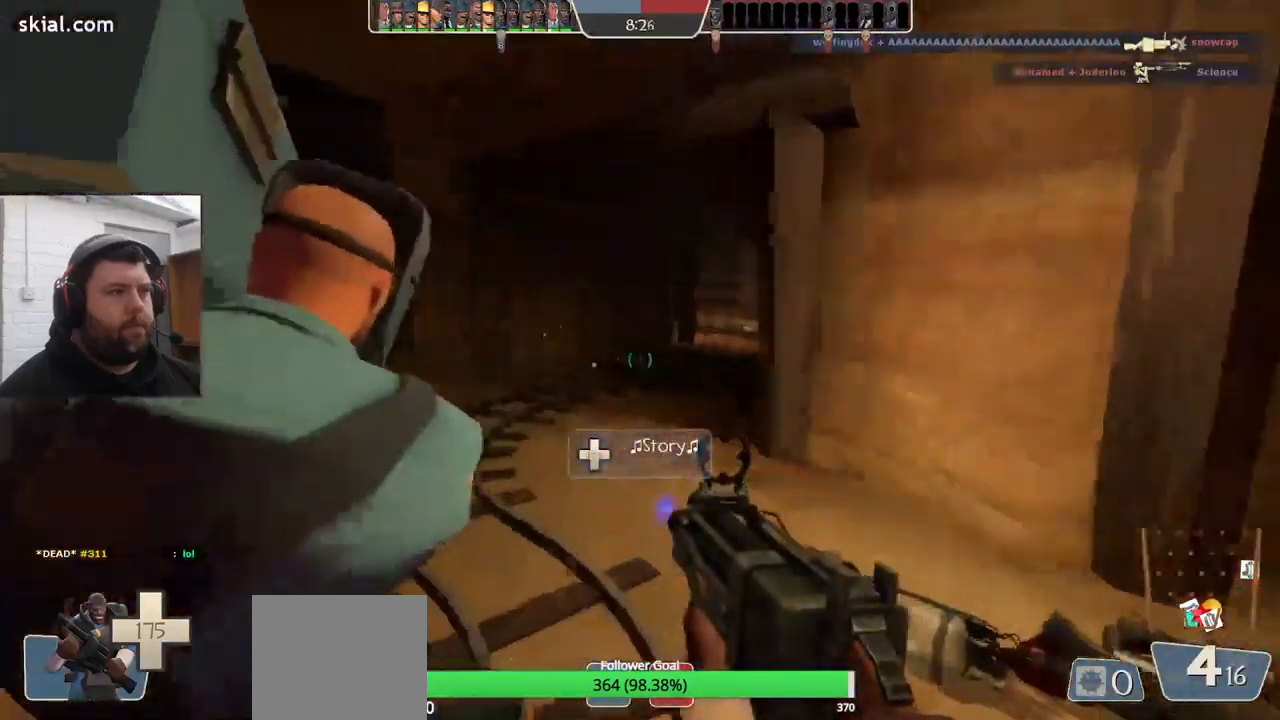
{"dt_ms": 500, "buttons": [], "left_stick": "up-right", "right_stick": "left", "events": [[33, "right_stick", "left"], [217, "left_stick", "up-right"], [367, "right_stick", "center"], [484, "right_stick", "left"]]}
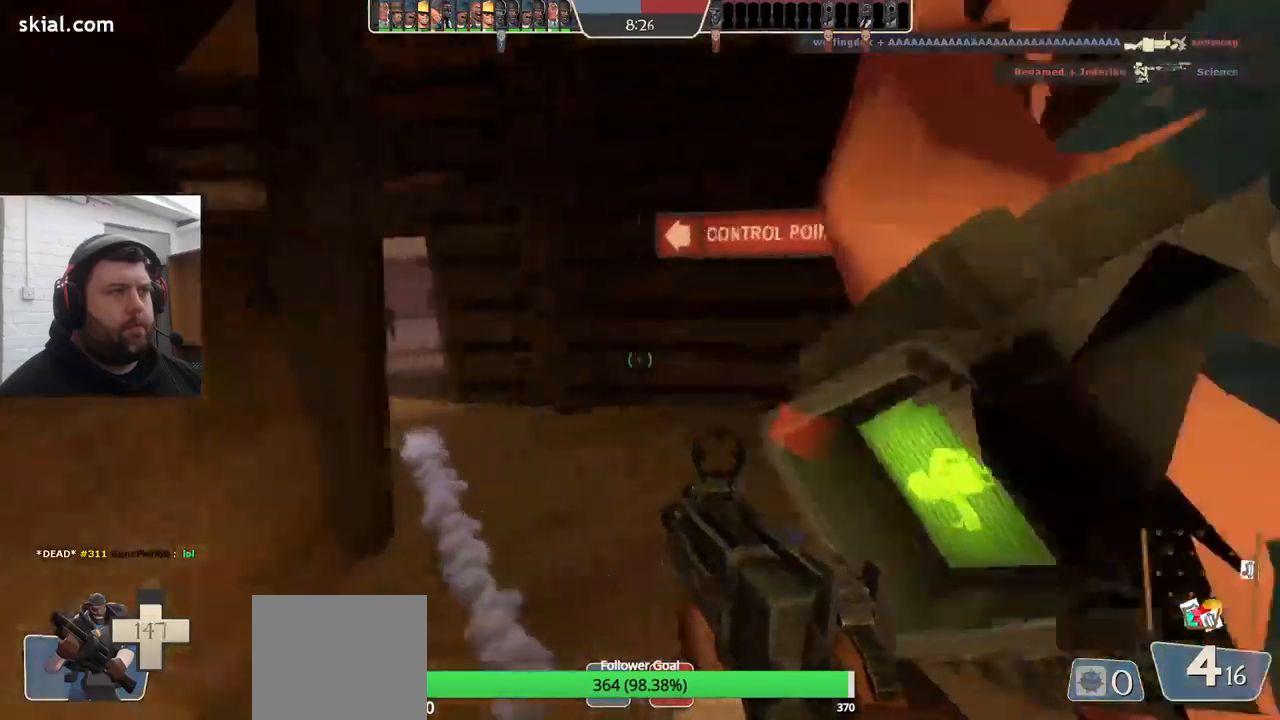
{"dt_ms": 500, "buttons": ["R2"], "left_stick": "down-right", "right_stick": "center", "events": [[217, "left_stick", "right"], [267, "right_stick", "center"], [317, "left_stick", "down-right"], [317, "right_stick", "left"], [350, "R2", "down"], [484, "right_stick", "center"]]}
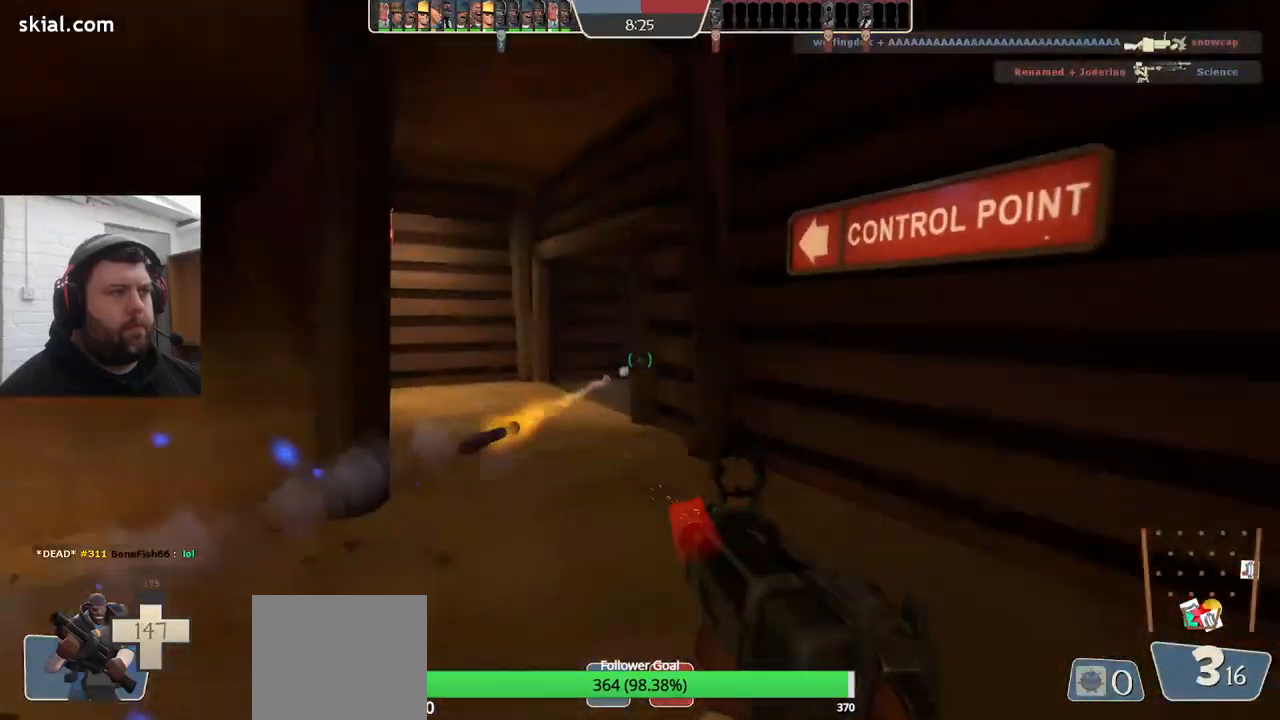
{"dt_ms": 500, "buttons": ["R2"], "left_stick": "down-right", "right_stick": "center", "events": [[84, "R2", "up"], [84, "left_stick", "down"], [350, "R2", "down"], [400, "left_stick", "down-right"]]}
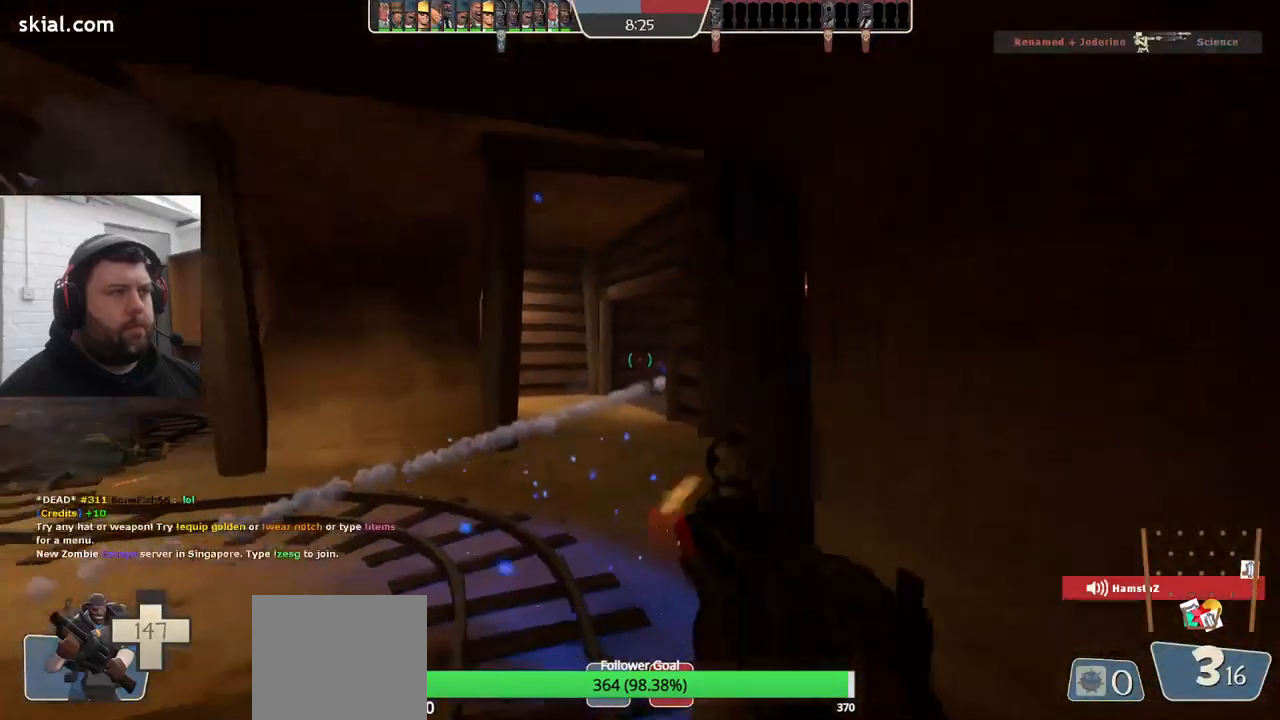
{"dt_ms": 500, "buttons": ["SQUARE"], "left_stick": "up-right", "right_stick": "right", "events": [[34, "R2", "up"], [200, "right_stick", "right"], [434, "left_stick", "up-right"], [467, "SQUARE", "down"]]}
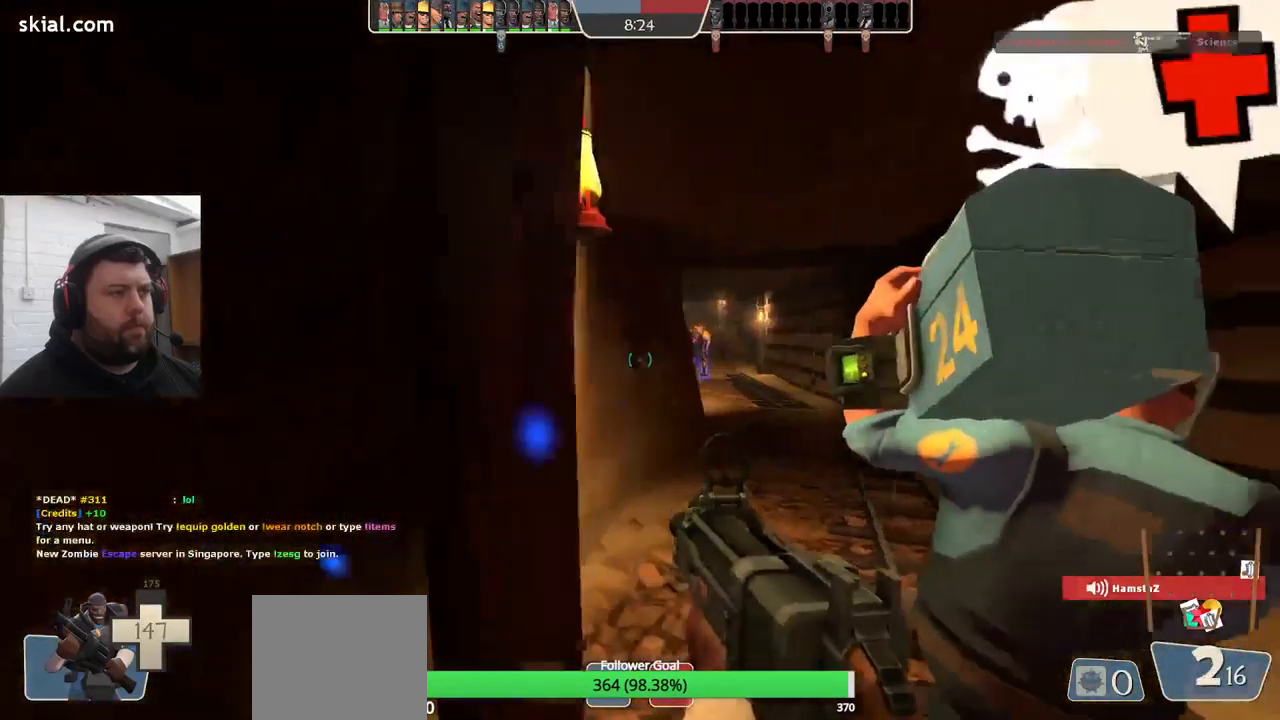
{"dt_ms": 500, "buttons": [], "left_stick": "up-right", "right_stick": "right", "events": [[17, "SQUARE", "up"], [117, "SQUARE", "down"], [150, "SQUARE", "up"], [234, "SQUARE", "down"], [300, "SQUARE", "up"], [384, "SQUARE", "down"], [500, "SQUARE", "up"]]}
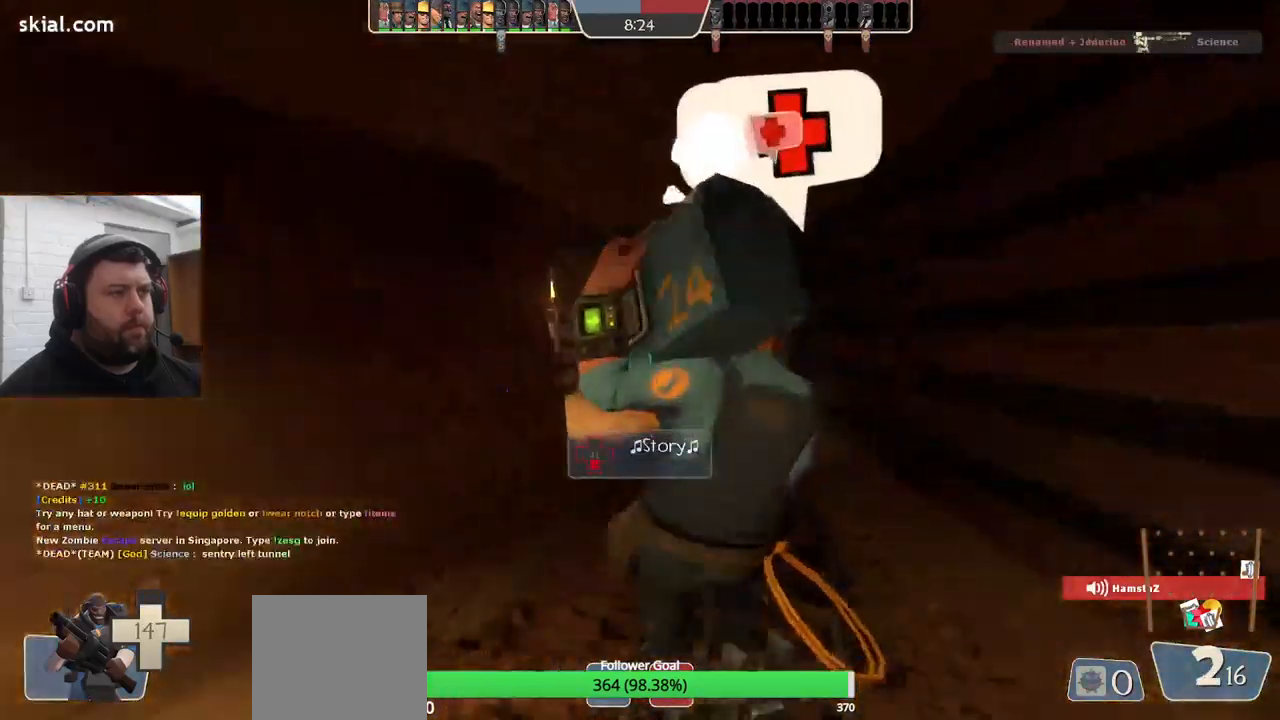
{"dt_ms": 500, "buttons": [], "left_stick": "up", "right_stick": "center", "events": [[67, "left_stick", "up"], [250, "right_stick", "center"]]}
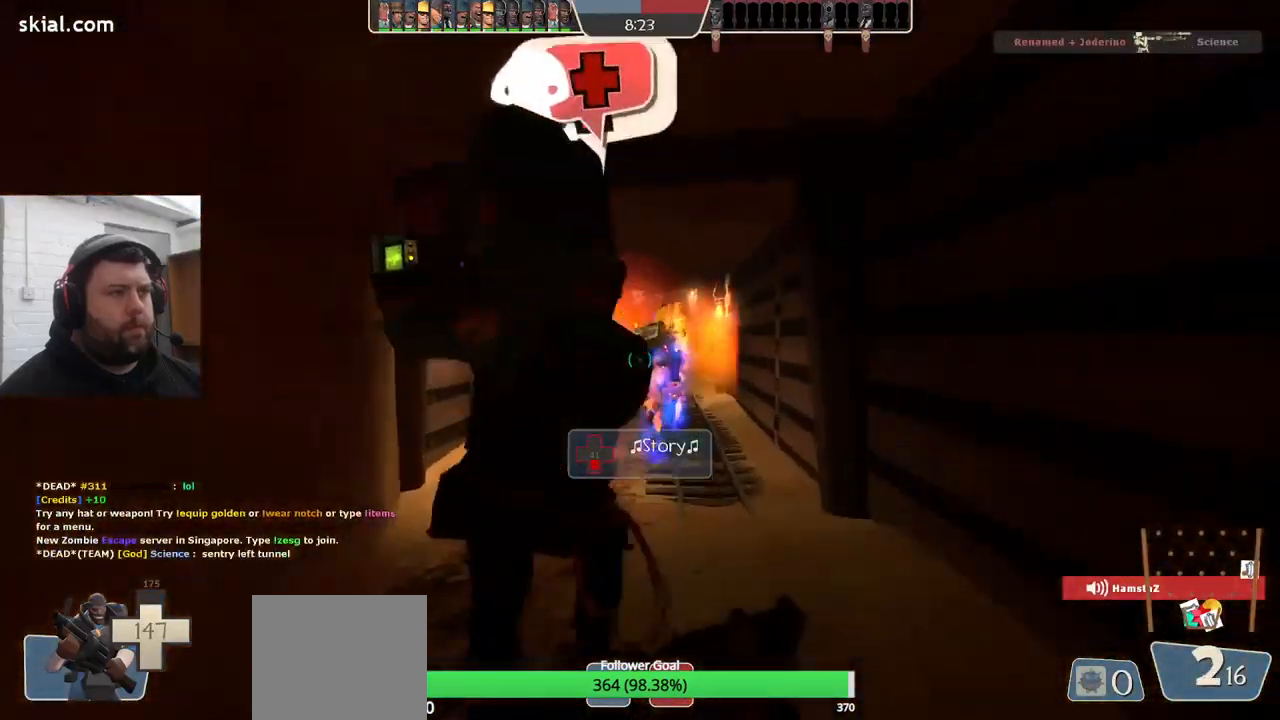
{"dt_ms": 500, "buttons": [], "left_stick": "up", "right_stick": "center", "events": []}
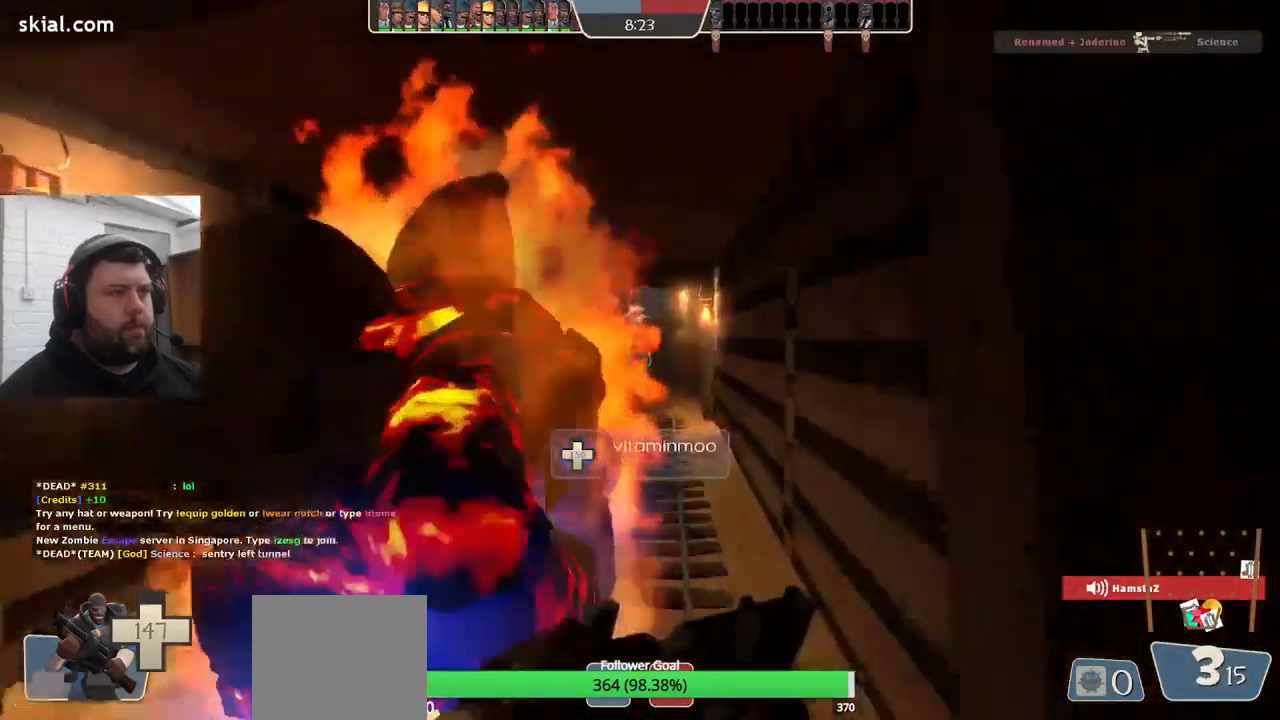
{"dt_ms": 500, "buttons": ["R2"], "left_stick": "down", "right_stick": "center", "events": [[117, "R2", "down"], [267, "left_stick", "down-right"], [434, "left_stick", "down"]]}
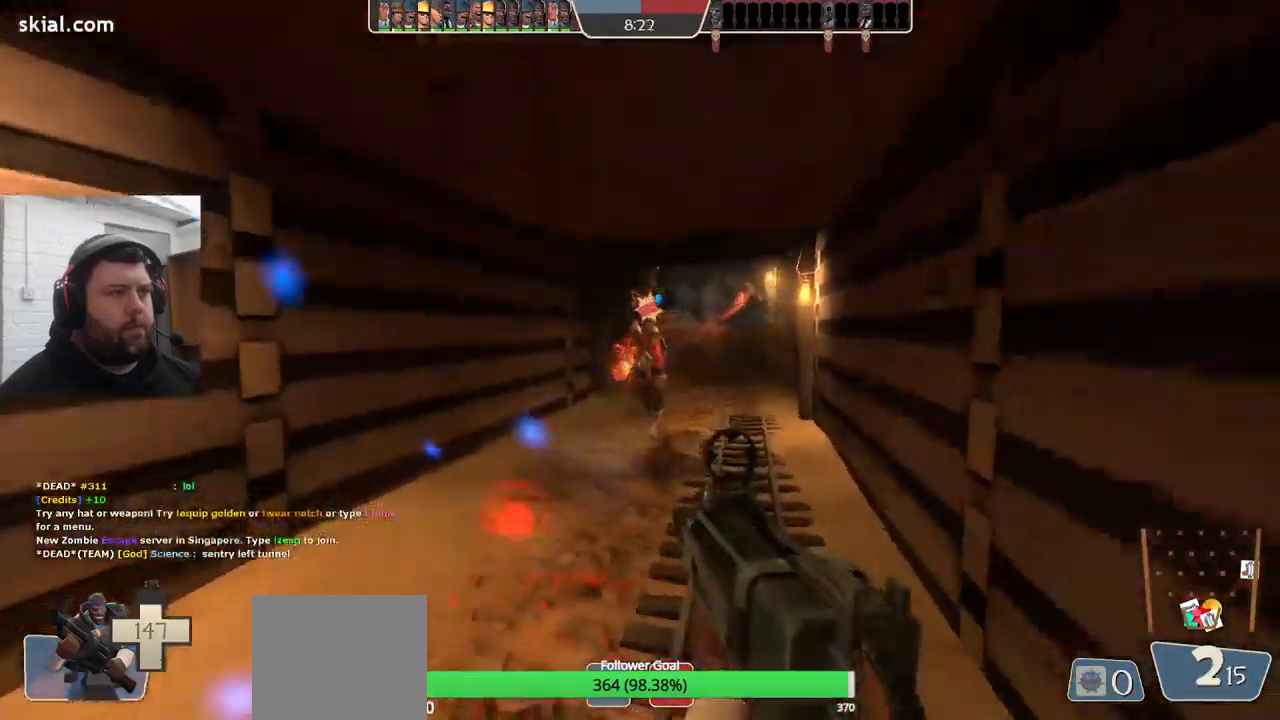
{"dt_ms": 500, "buttons": ["R2"], "left_stick": "down", "right_stick": "center", "events": []}
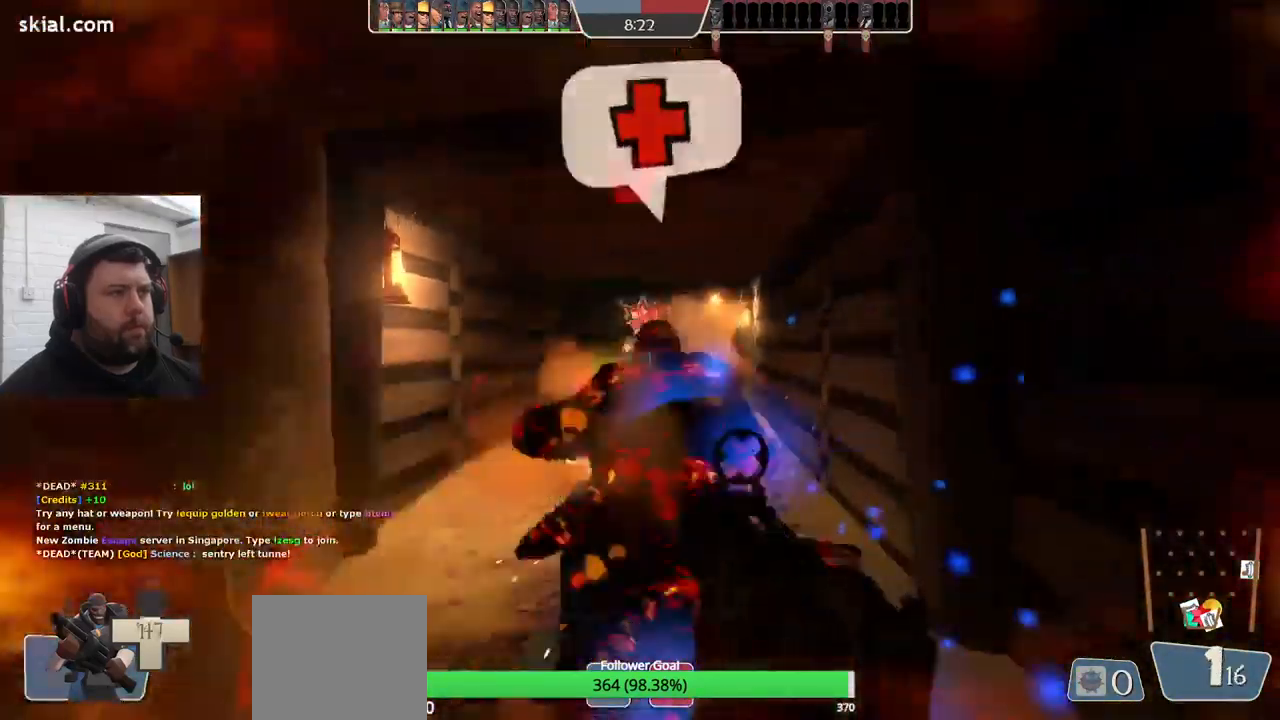
{"dt_ms": 500, "buttons": ["R2"], "left_stick": "down", "right_stick": "center", "events": []}
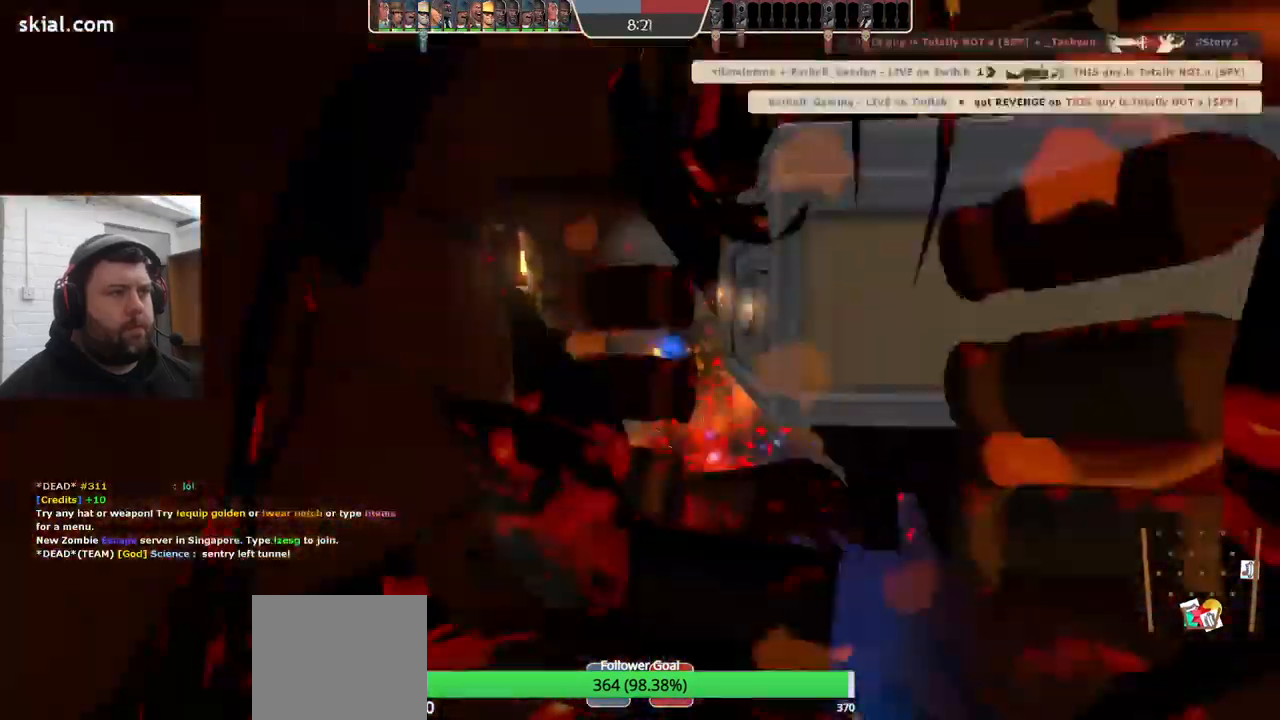
{"dt_ms": 1000, "buttons": ["SQUARE"], "left_stick": "down", "right_stick": "center"}
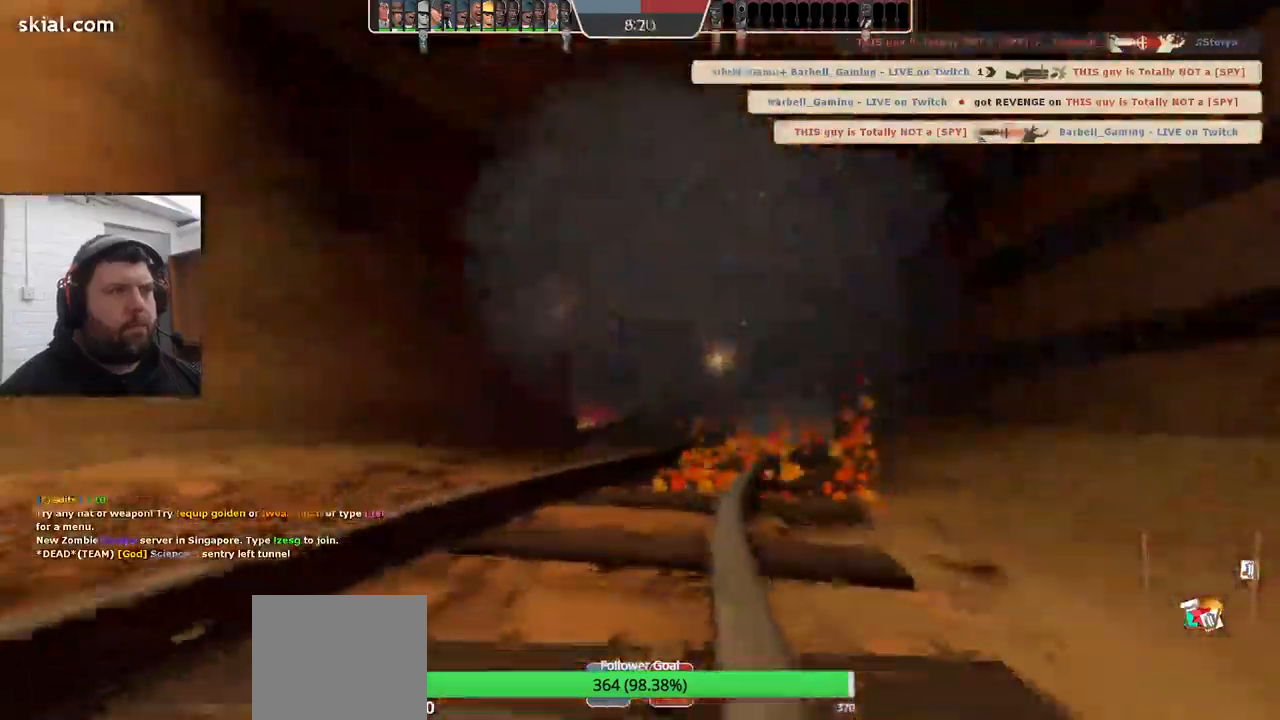
{"dt_ms": 500, "buttons": [], "left_stick": "center", "right_stick": "center", "events": [[66, "SQUARE", "up"], [150, "SQUARE", "down"], [166, "left_stick", "center"], [216, "SQUARE", "up"]]}
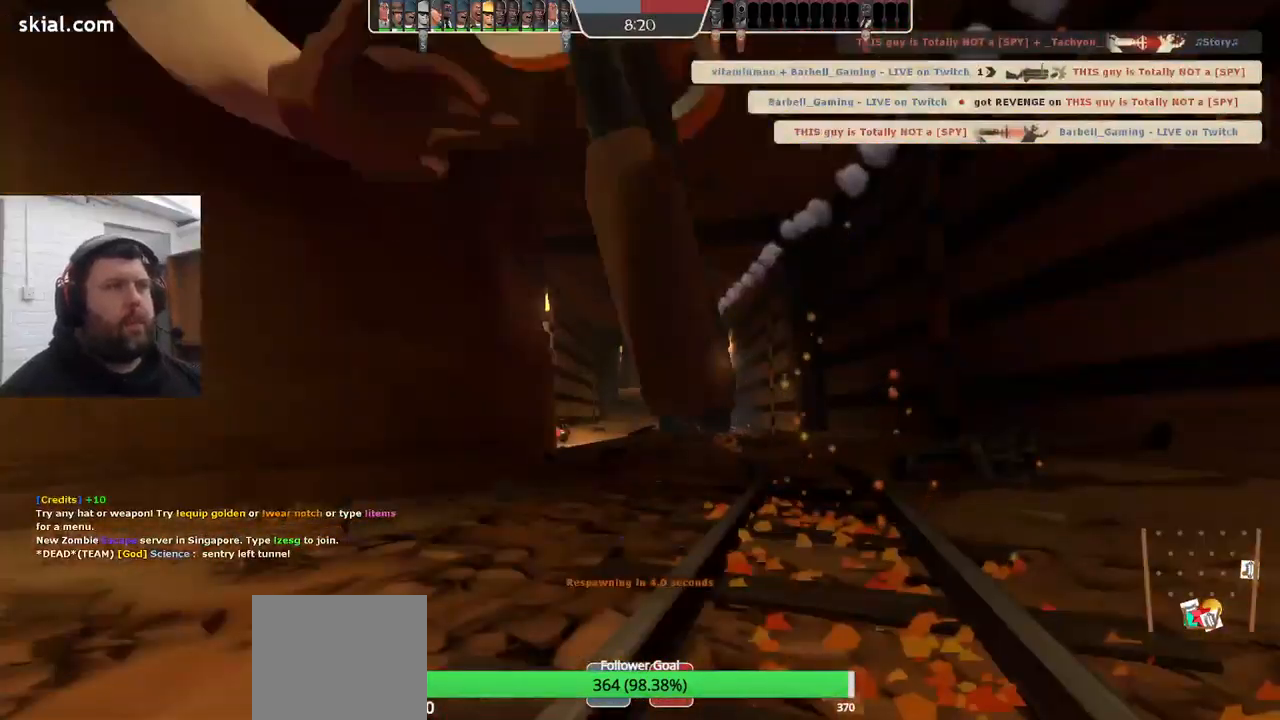
{"dt_ms": 500, "buttons": [], "left_stick": "center", "right_stick": "center", "events": []}
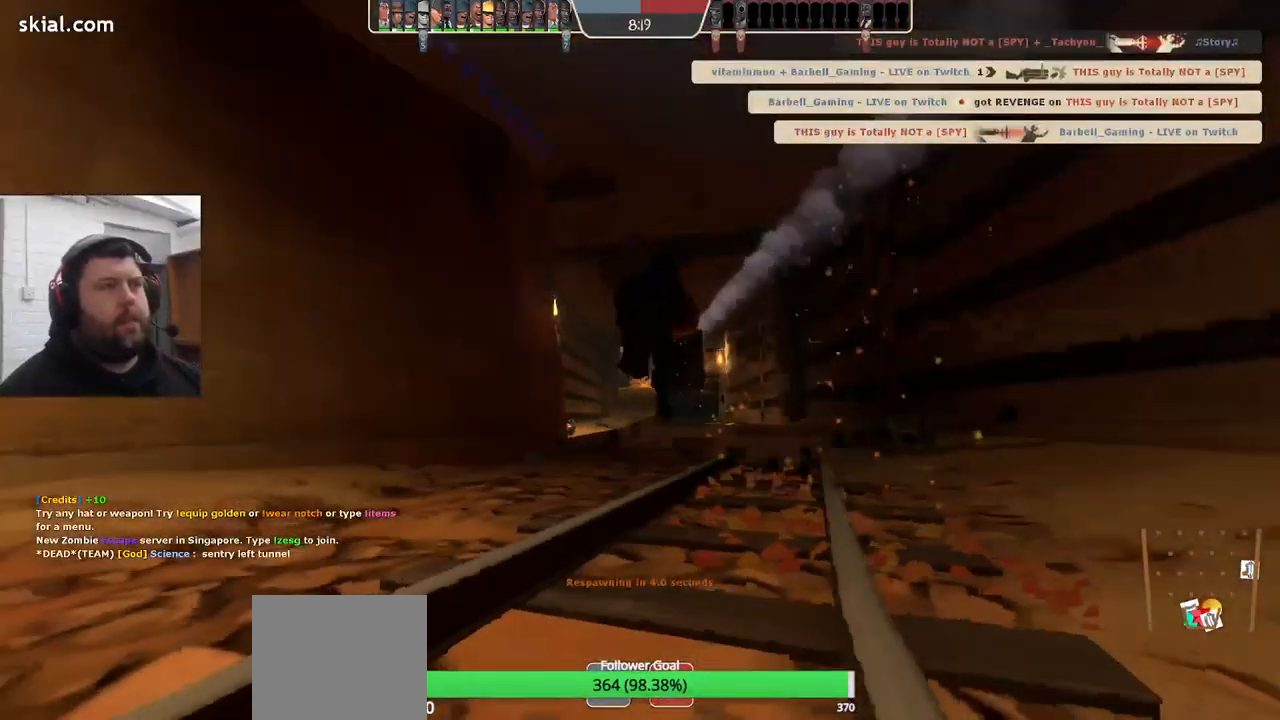
{"dt_ms": 500, "buttons": [], "left_stick": "up-right", "right_stick": "center", "events": [[500, "left_stick", "up-right"]]}
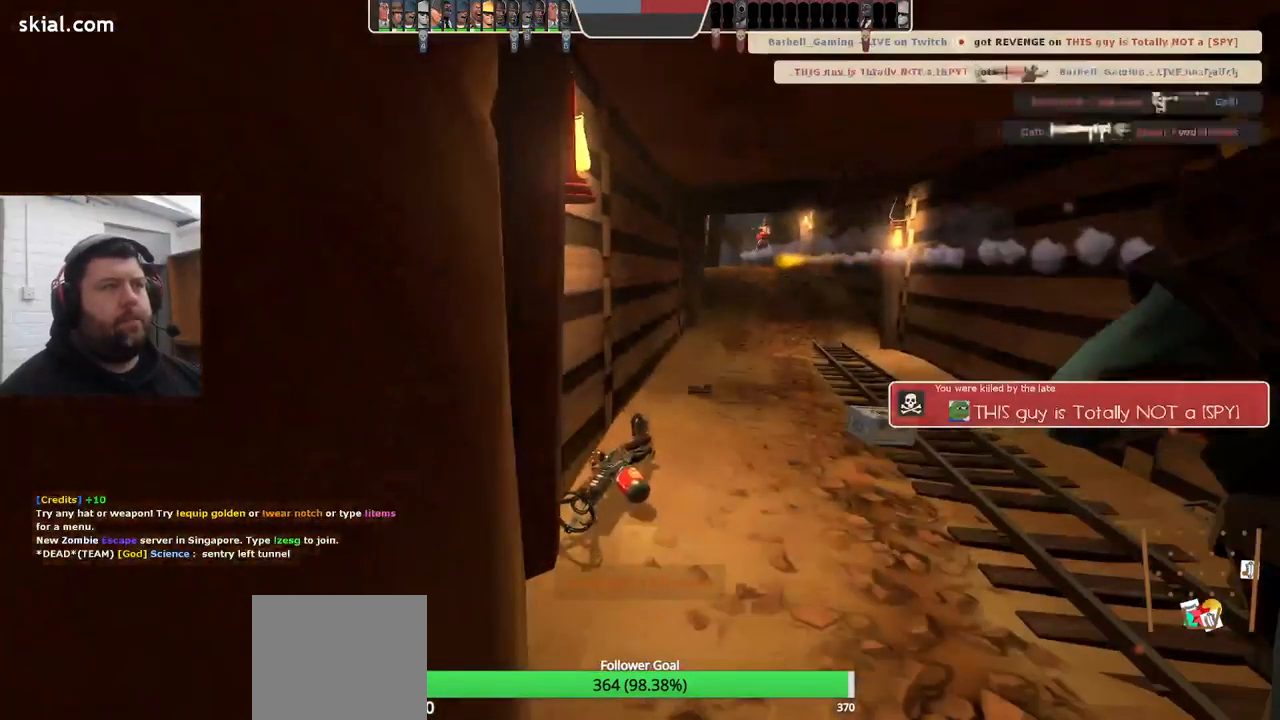
{"dt_ms": 500, "buttons": [], "left_stick": "center", "right_stick": "center", "events": [[400, "left_stick", "center"]]}
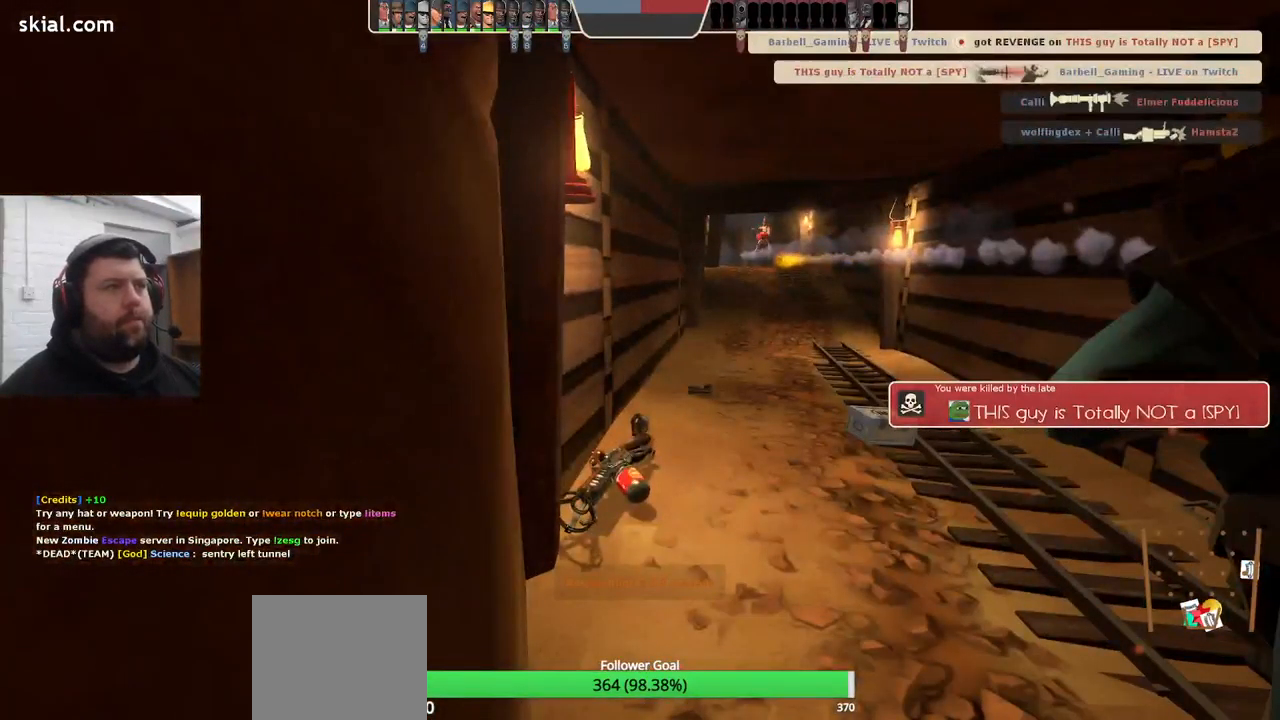
{"dt_ms": 500, "buttons": [], "left_stick": "up", "right_stick": "center", "events": [[250, "left_stick", "up"]]}
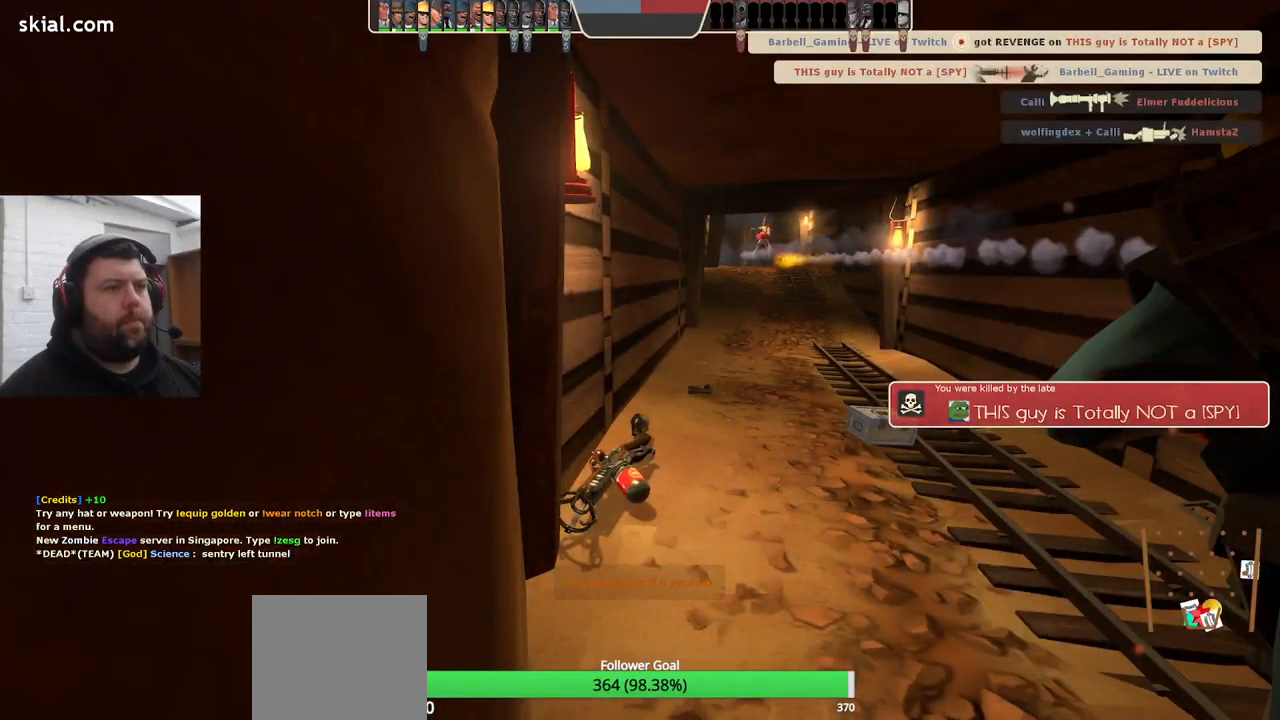
{"dt_ms": 500, "buttons": [], "left_stick": "up", "right_stick": "center", "events": []}
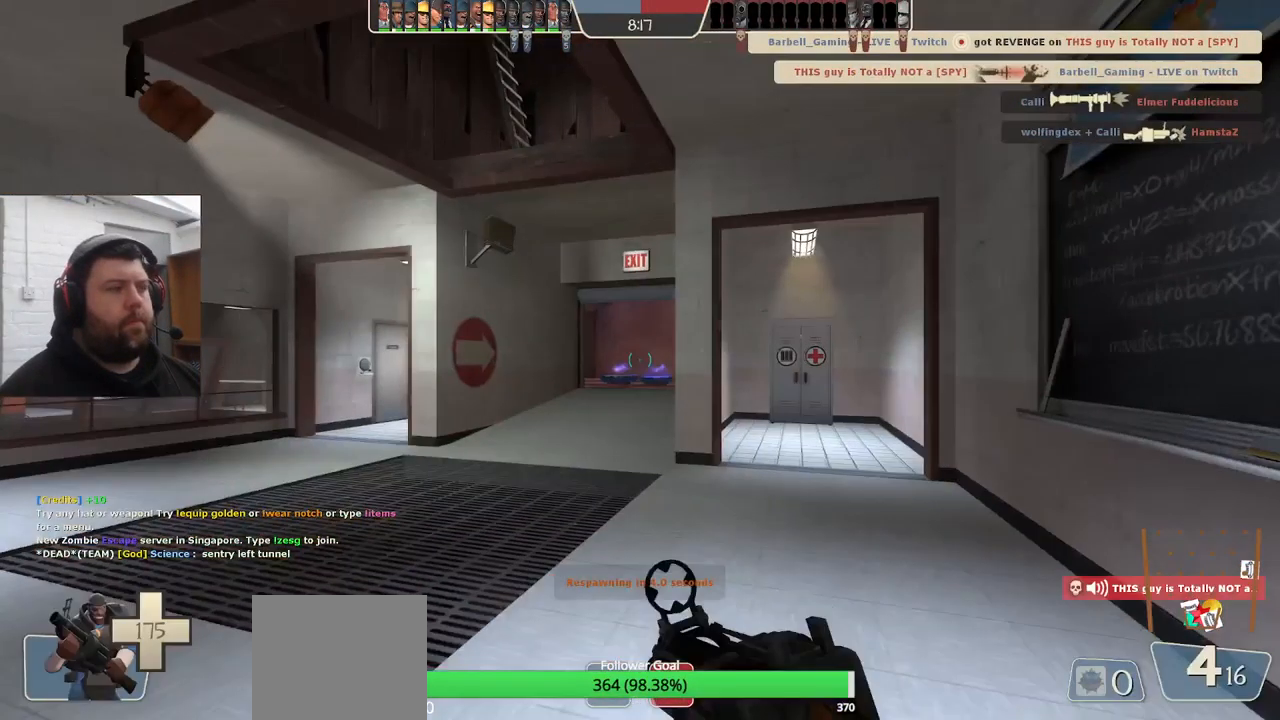
{"dt_ms": 500, "buttons": [], "left_stick": "center", "right_stick": "center", "events": [[183, "left_stick", "center"]]}
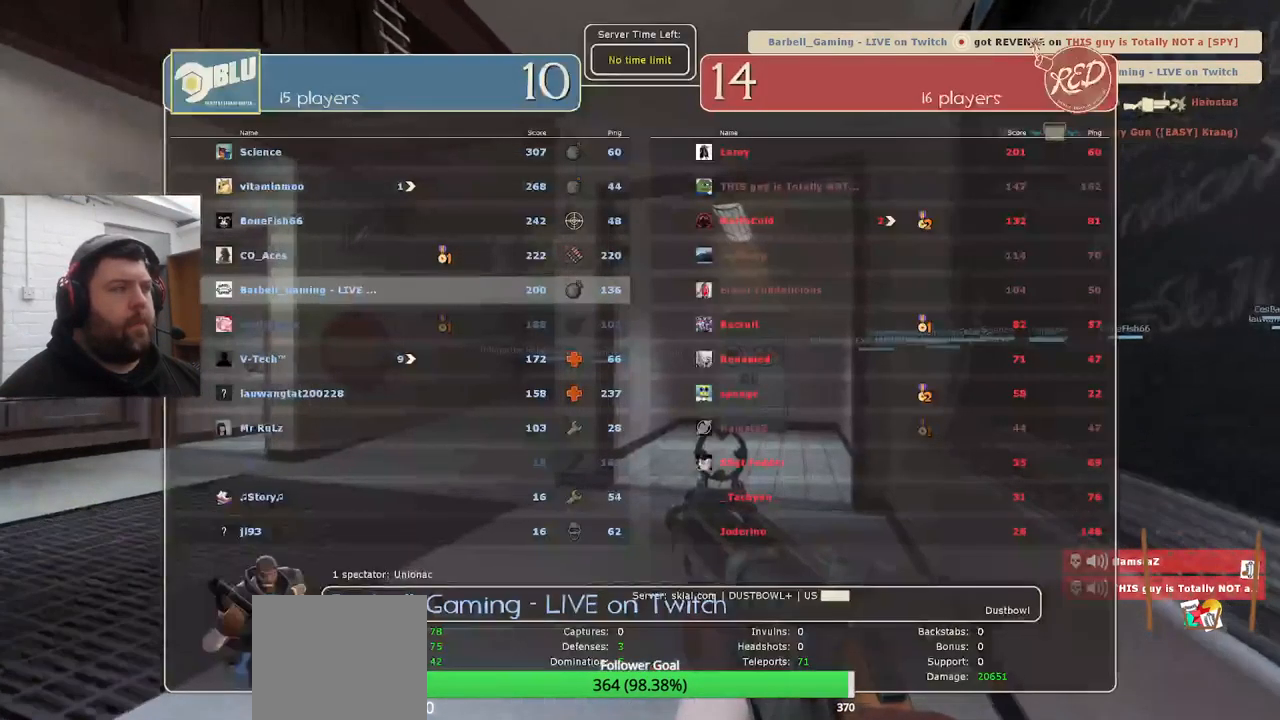
{"dt_ms": 500, "buttons": [], "left_stick": "up-left", "right_stick": "center", "events": [[200, "left_stick", "up-left"]]}
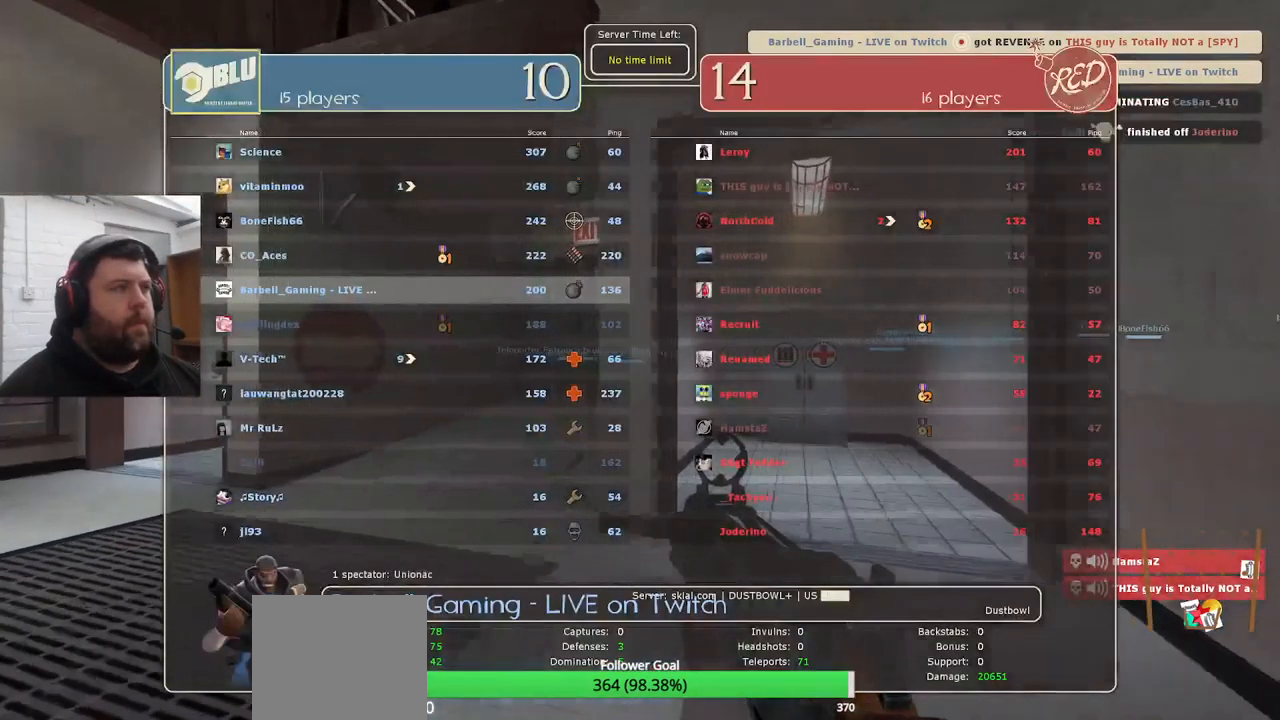
{"dt_ms": 500, "buttons": [], "left_stick": "up-left", "right_stick": "center", "events": []}
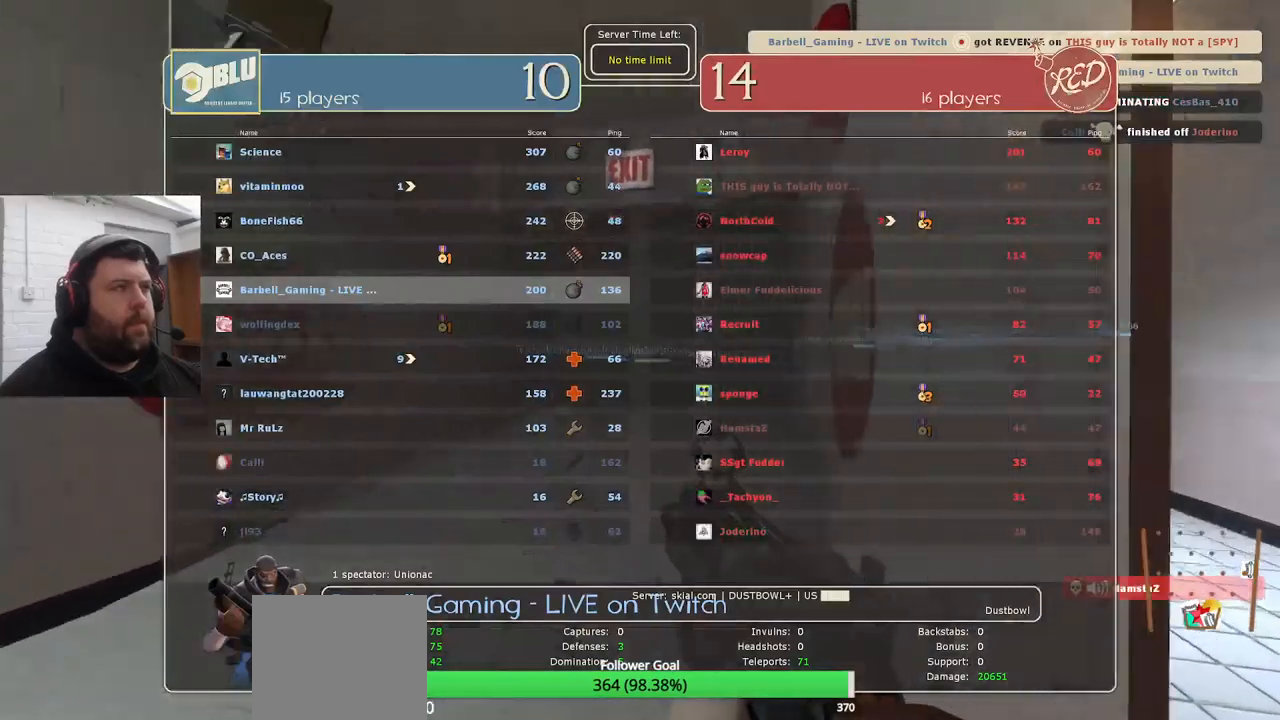
{"dt_ms": 500, "buttons": [], "left_stick": "up-left", "right_stick": "center", "events": [[17, "right_stick", "right"], [133, "right_stick", "center"]]}
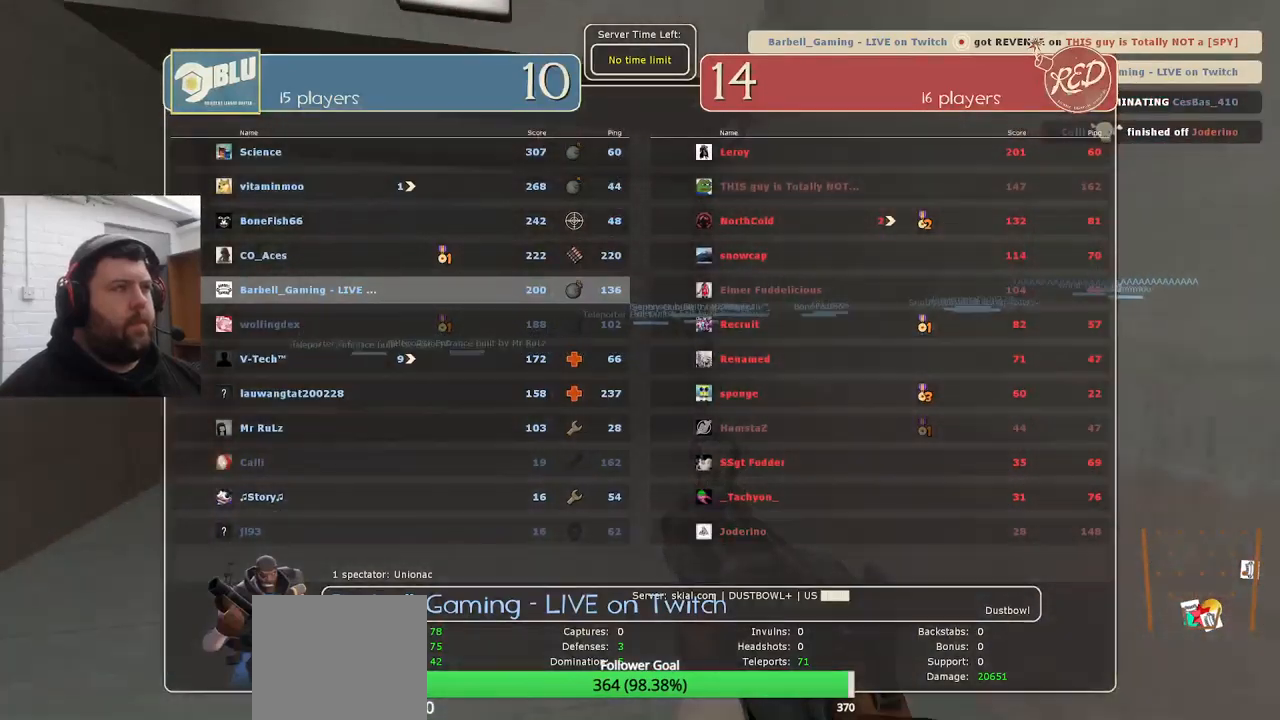
{"dt_ms": 500, "buttons": [], "left_stick": "center", "right_stick": "center", "events": [[500, "left_stick", "center"]]}
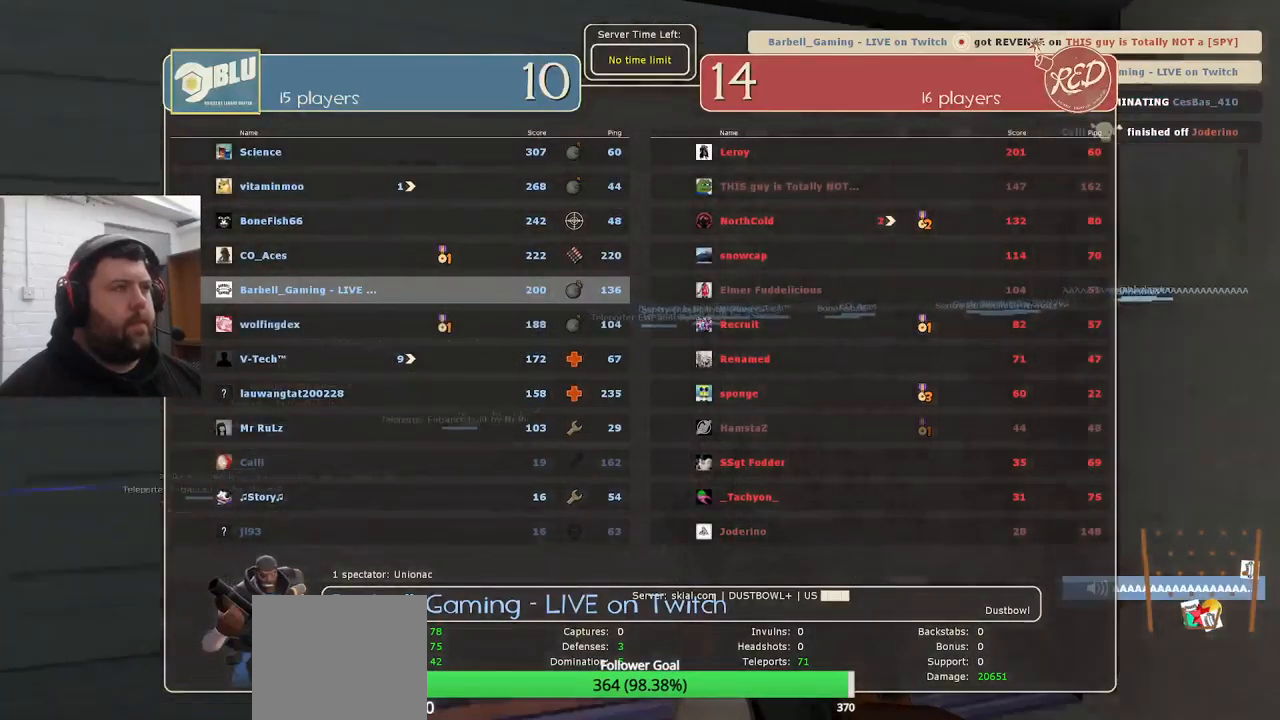
{"dt_ms": 500, "buttons": [], "left_stick": "center", "right_stick": "center", "events": []}
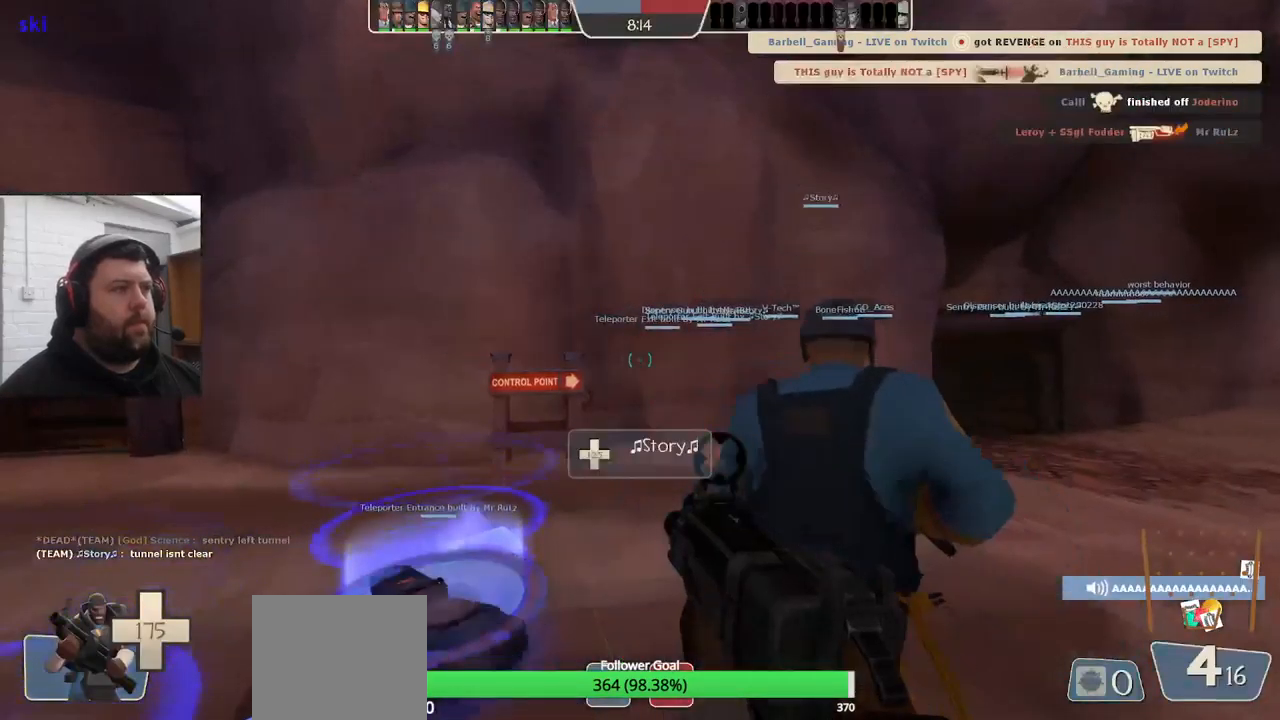
{"dt_ms": 500, "buttons": [], "left_stick": "center", "right_stick": "center", "events": [[33, "left_stick", "up-left"], [167, "left_stick", "center"], [333, "left_stick", "down-left"], [383, "SQUARE", "down"], [450, "left_stick", "center"], [467, "SQUARE", "up"]]}
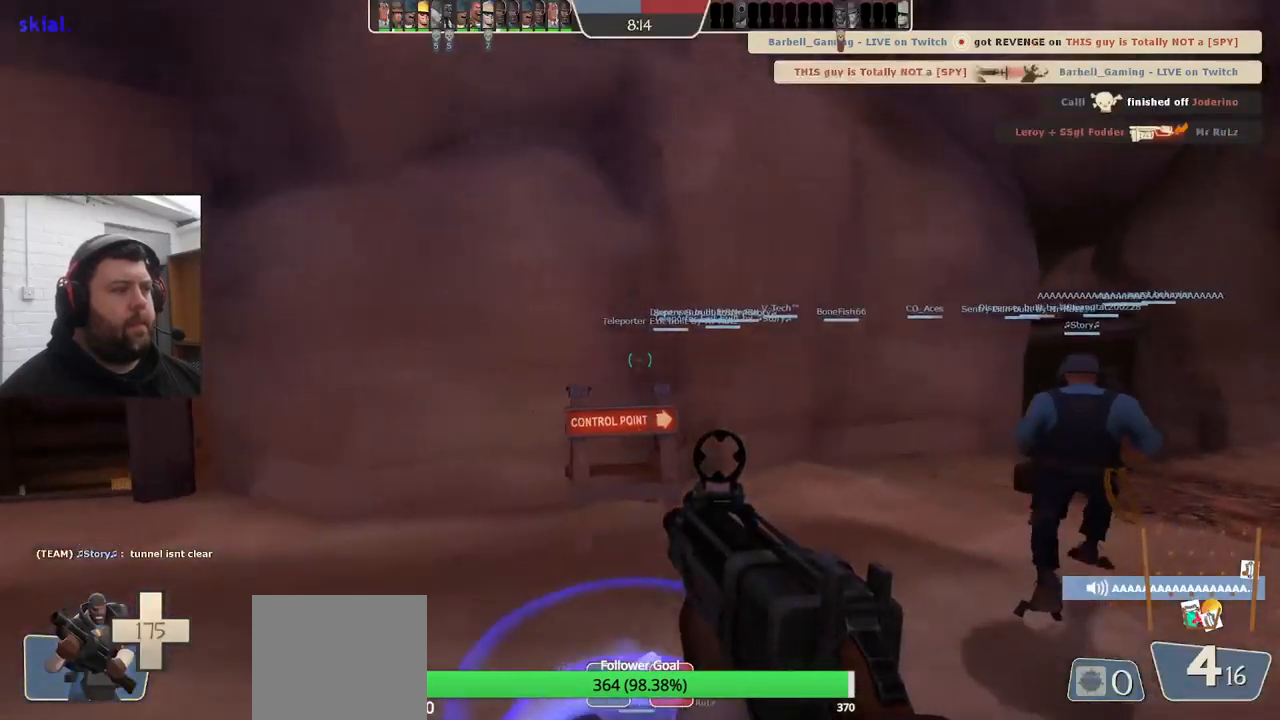
{"dt_ms": 500, "buttons": ["SQUARE"], "left_stick": "center", "right_stick": "center", "events": [[33, "SQUARE", "down"], [117, "SQUARE", "up"], [217, "SQUARE", "down"], [283, "SQUARE", "up"], [500, "SQUARE", "down"]]}
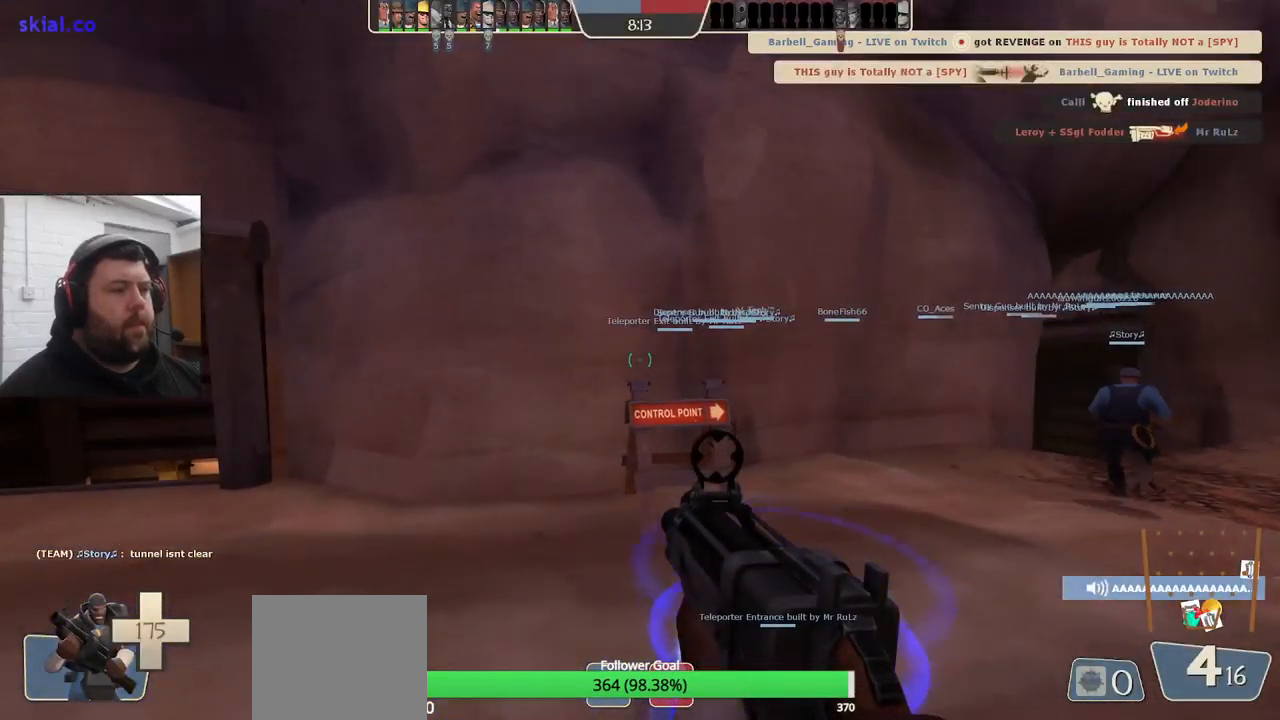
{"dt_ms": 500, "buttons": ["SQUARE"], "left_stick": "center", "right_stick": "center", "events": [[83, "SQUARE", "up"], [133, "SQUARE", "down"], [217, "SQUARE", "up"], [283, "SQUARE", "down"]]}